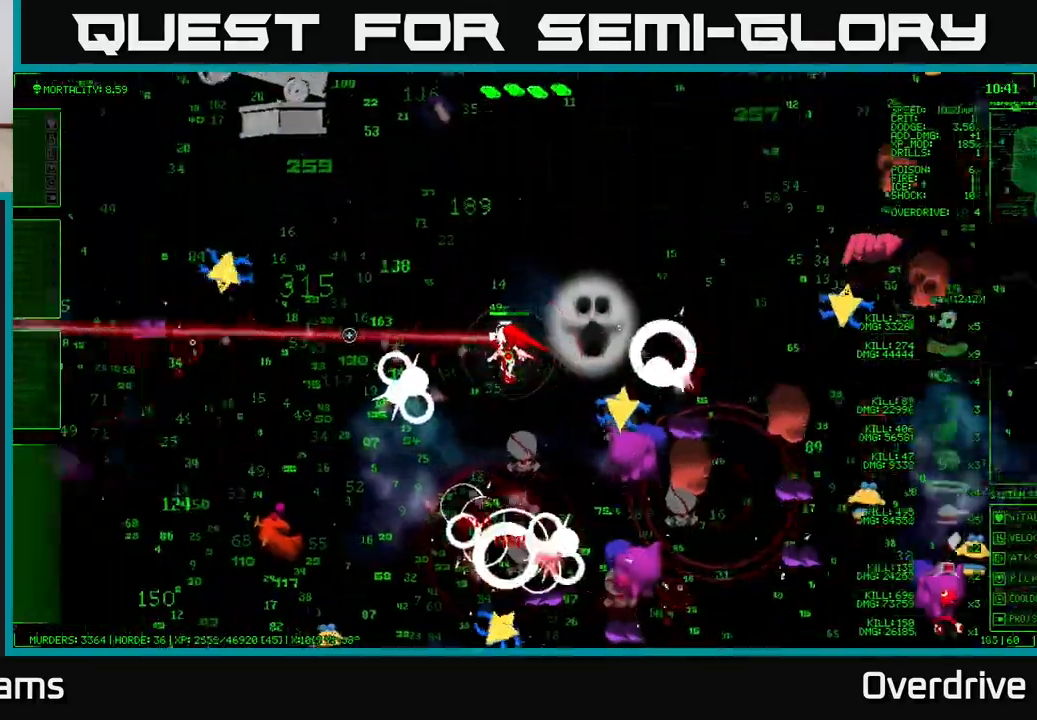
Gameplay with a controller (Xbox layout); each line is a JSON object with the inputs held at the frame after it. "events" lists button and stick changes between this image and that frame as [ms after this image, input, new state], when the widget could be followed in between.
{"buttons": [], "left_stick": "up-left", "right_stick": "left", "events": []}
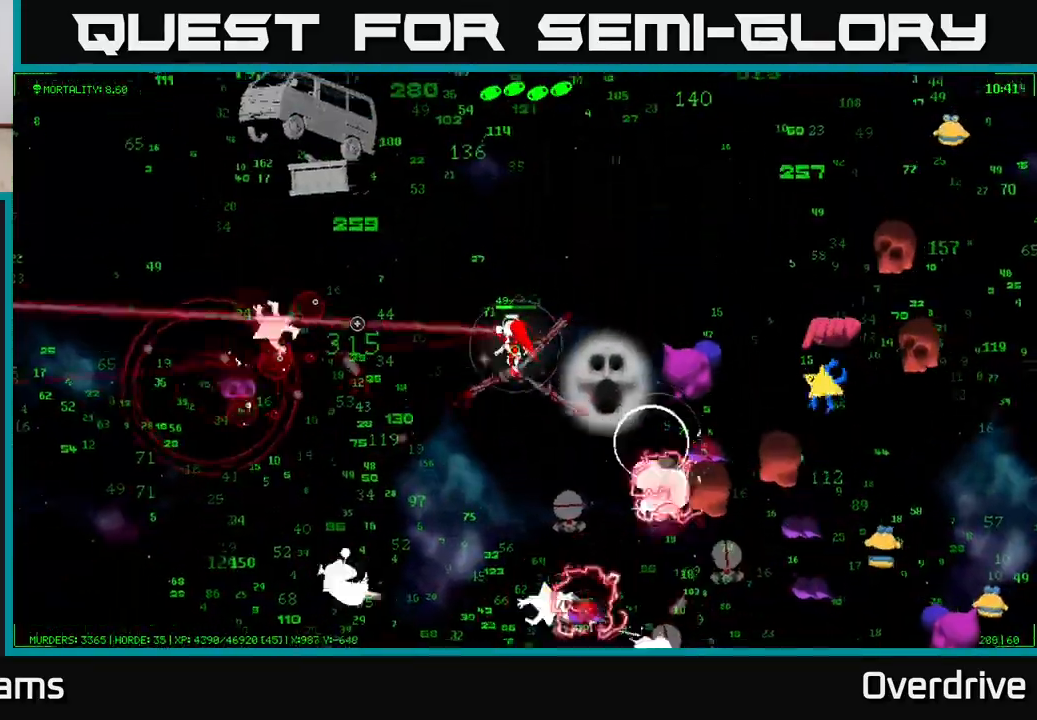
{"buttons": [], "left_stick": "up-left", "right_stick": "left", "events": []}
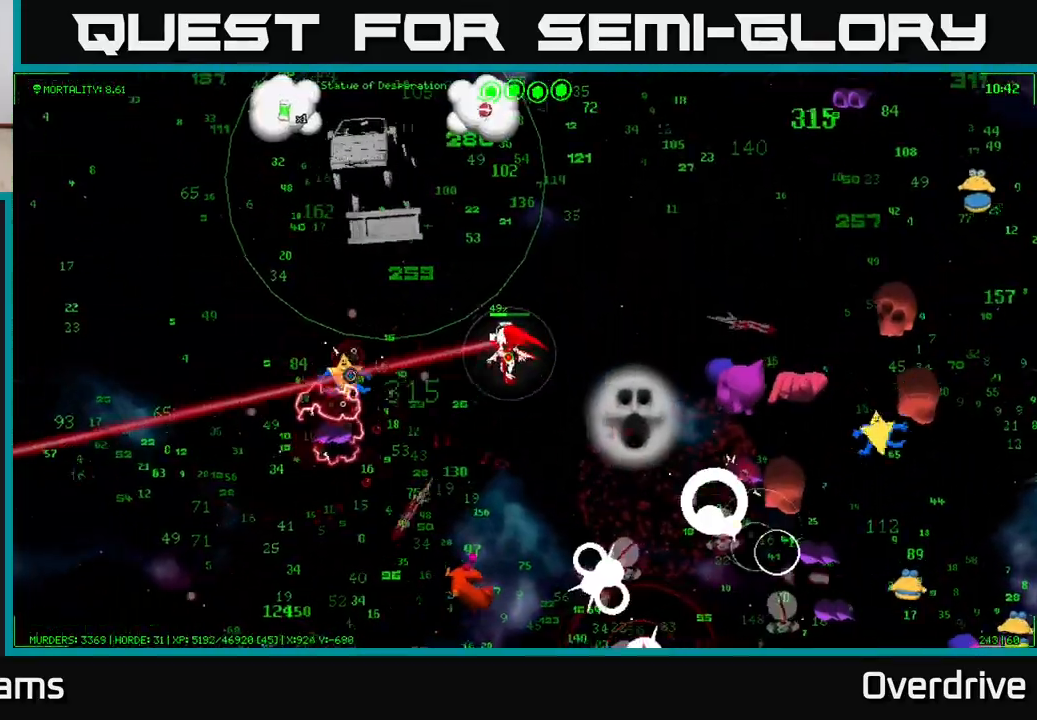
{"buttons": [], "left_stick": "left", "right_stick": "down-left", "events": [[167, "right_stick", "down-left"], [500, "left_stick", "left"]]}
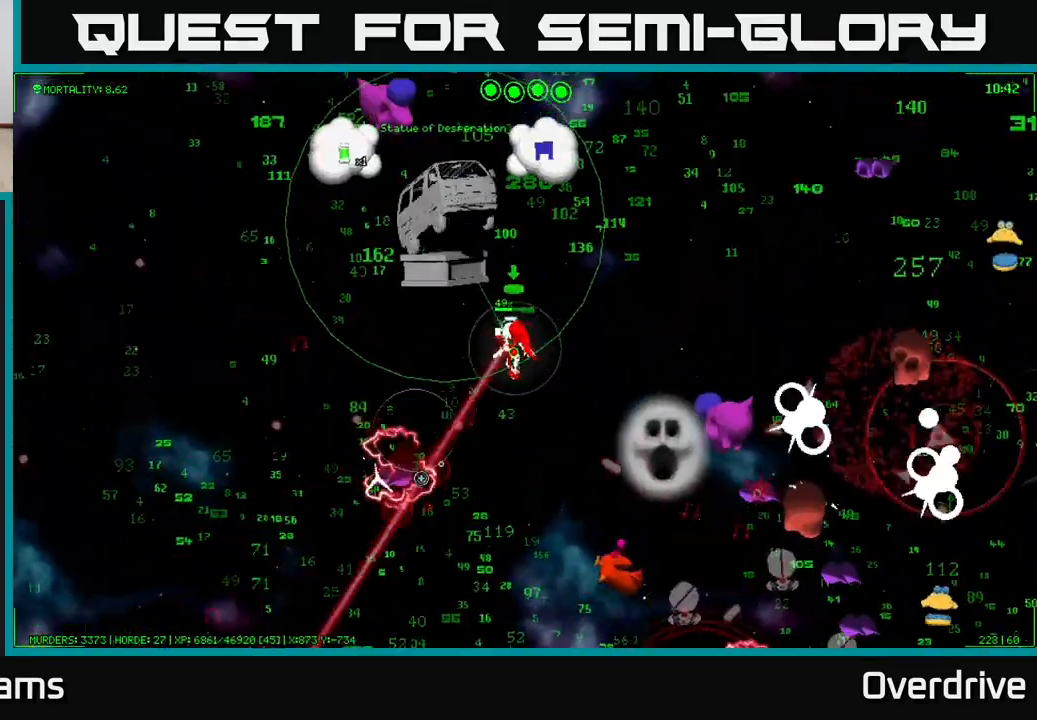
{"buttons": [], "left_stick": "up", "right_stick": "left", "events": [[167, "left_stick", "up-left"], [183, "right_stick", "left"], [417, "left_stick", "up"]]}
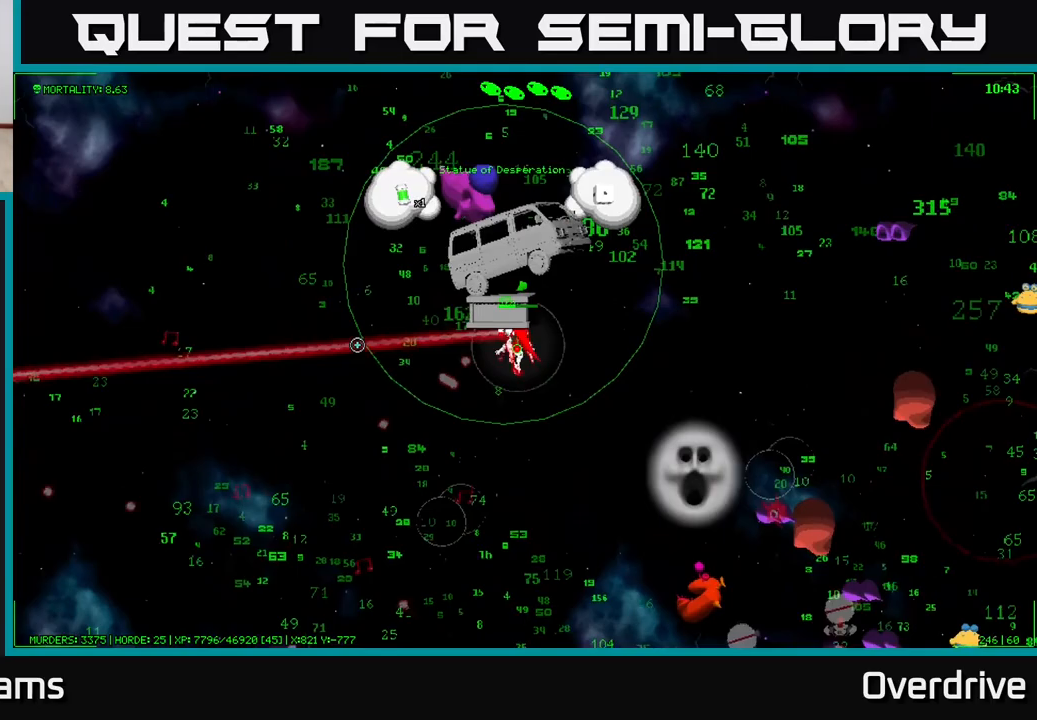
{"buttons": [], "left_stick": "up-right", "right_stick": "left", "events": [[33, "left_stick", "up-right"], [133, "right_stick", "up-left"], [383, "right_stick", "left"]]}
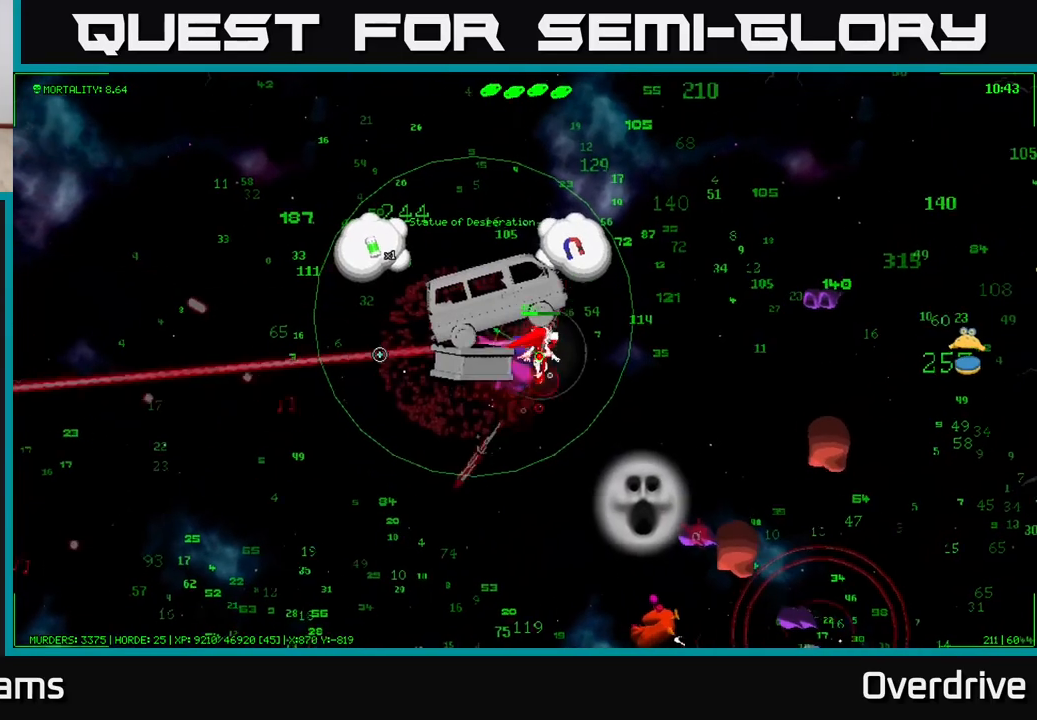
{"buttons": [], "left_stick": "up-right", "right_stick": "down-right", "events": [[67, "right_stick", "down-left"], [350, "right_stick", "down-right"]]}
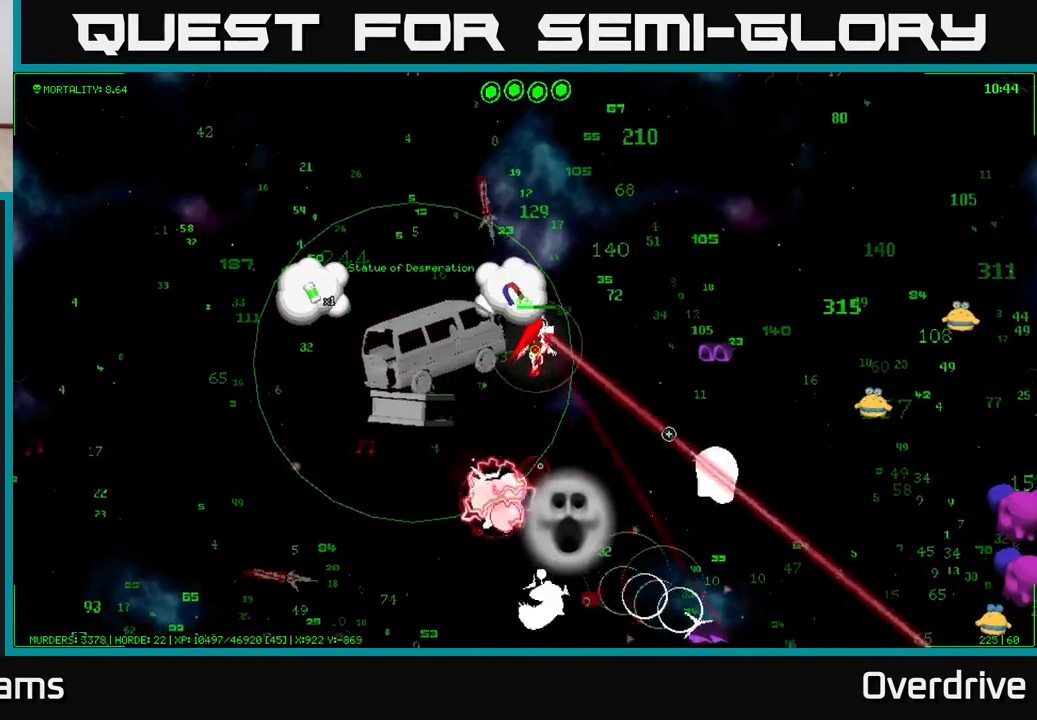
{"buttons": [], "left_stick": "up-right", "right_stick": "down-right", "events": []}
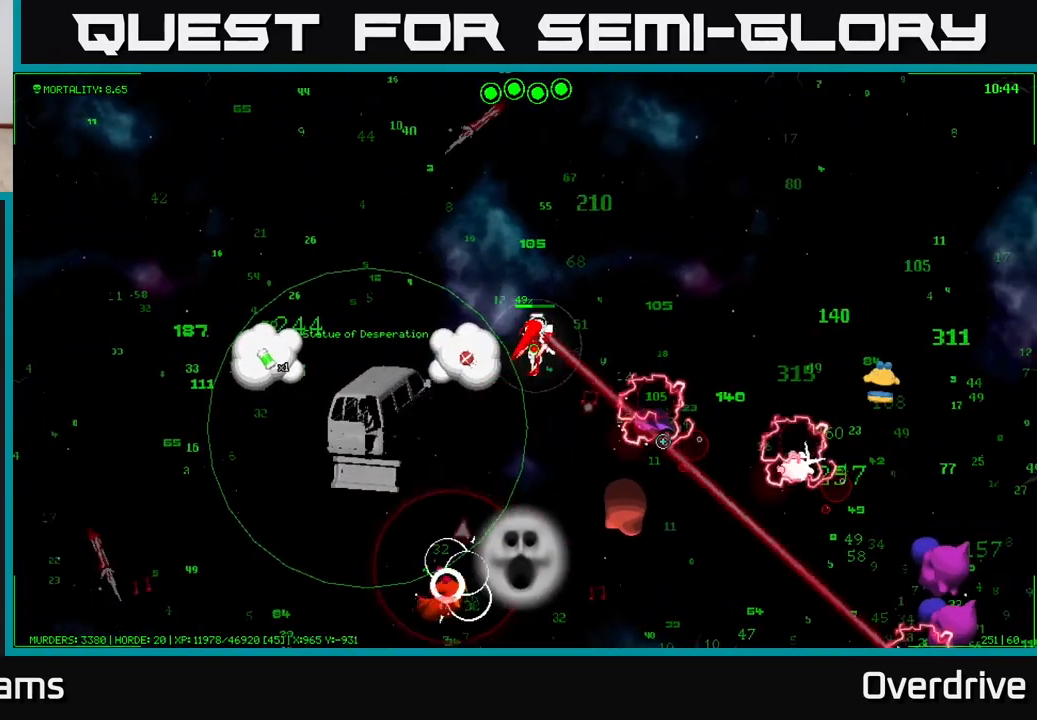
{"buttons": [], "left_stick": "right", "right_stick": "down-right", "events": [[317, "left_stick", "right"]]}
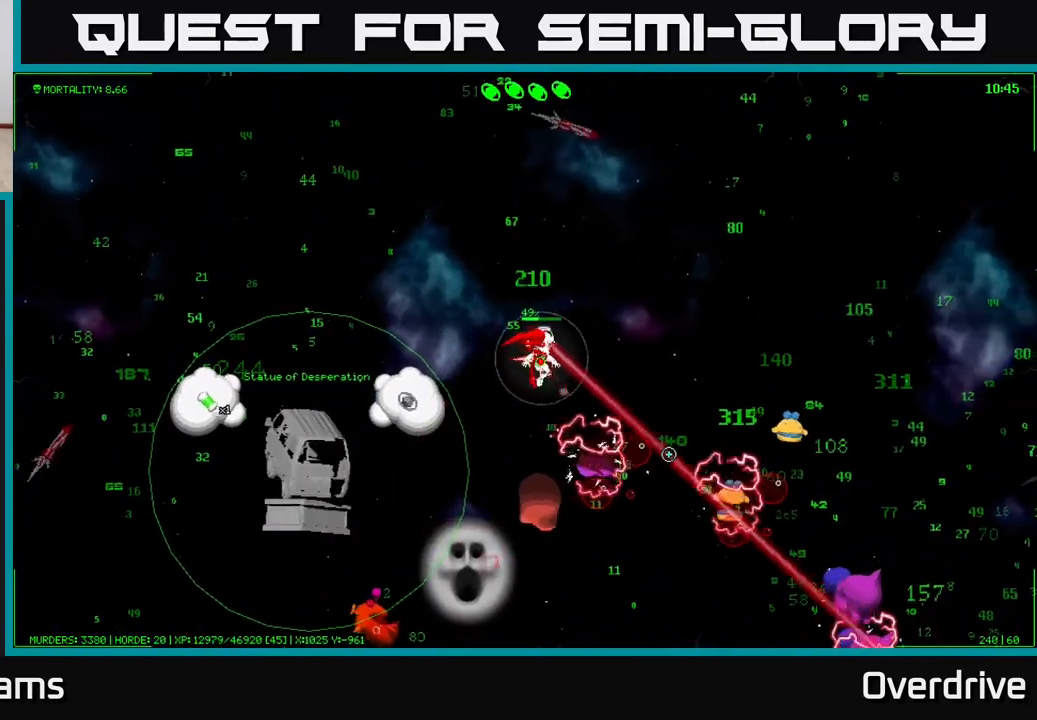
{"buttons": [], "left_stick": "right", "right_stick": "down-right", "events": []}
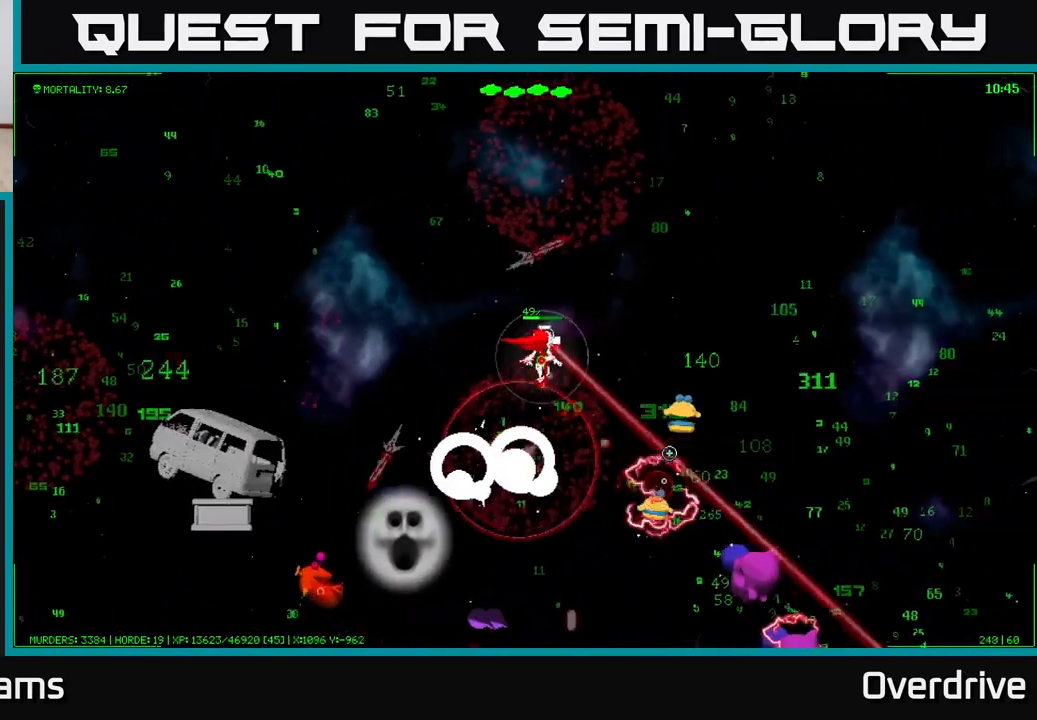
{"buttons": [], "left_stick": "right", "right_stick": "down-right", "events": []}
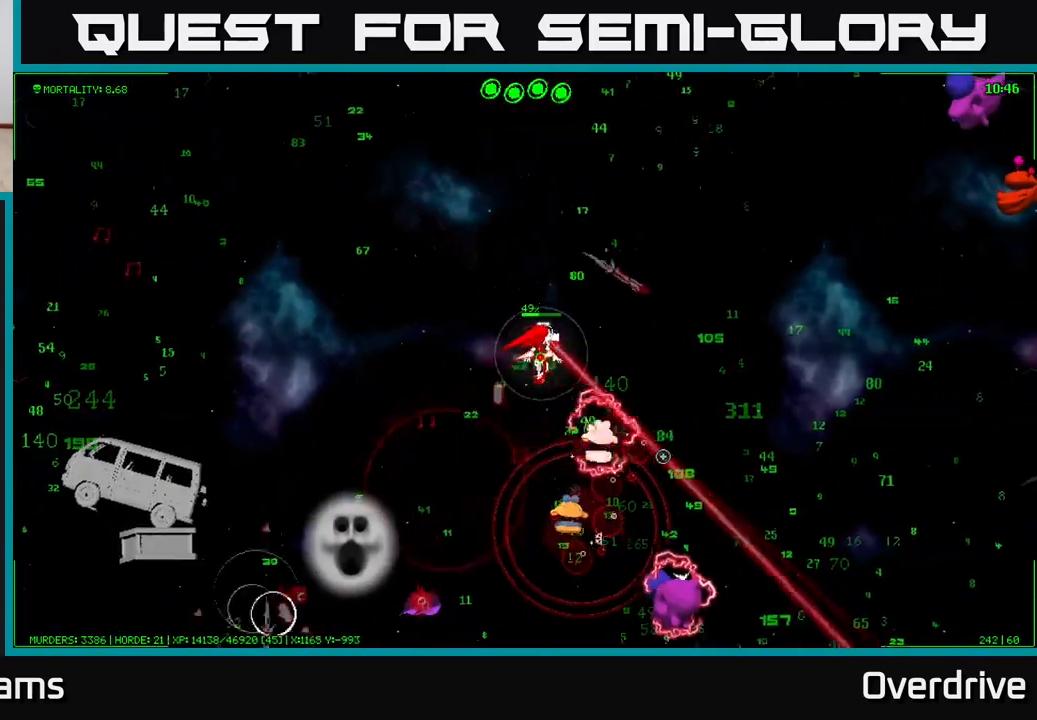
{"buttons": [], "left_stick": "right", "right_stick": "down", "events": [[133, "right_stick", "down"]]}
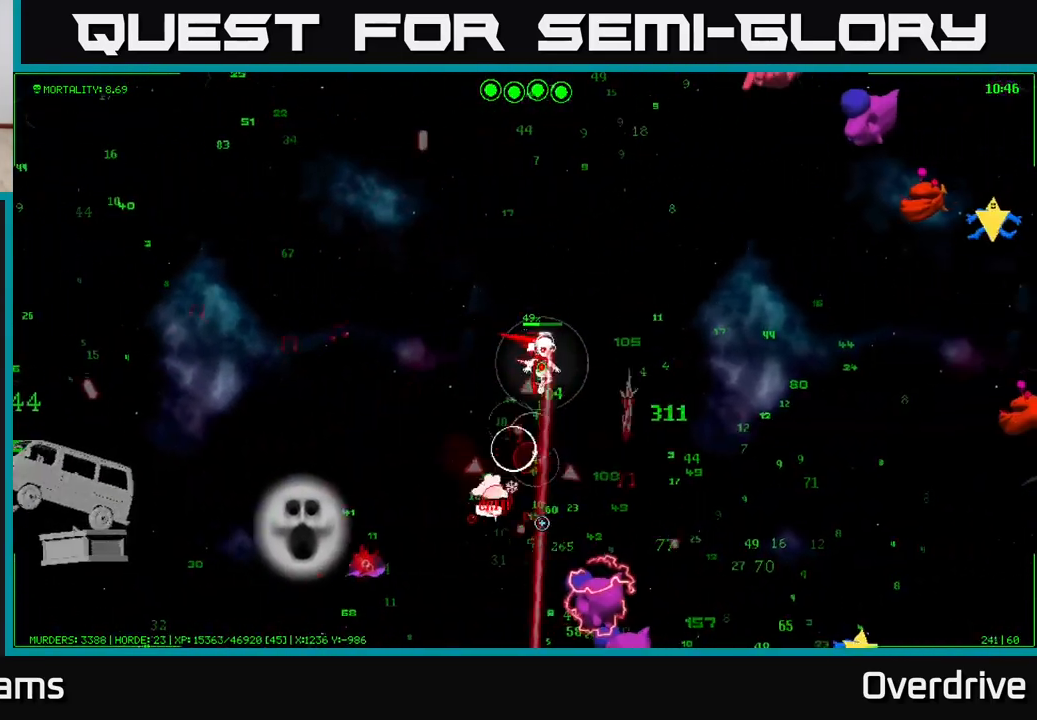
{"buttons": [], "left_stick": "right", "right_stick": "down", "events": []}
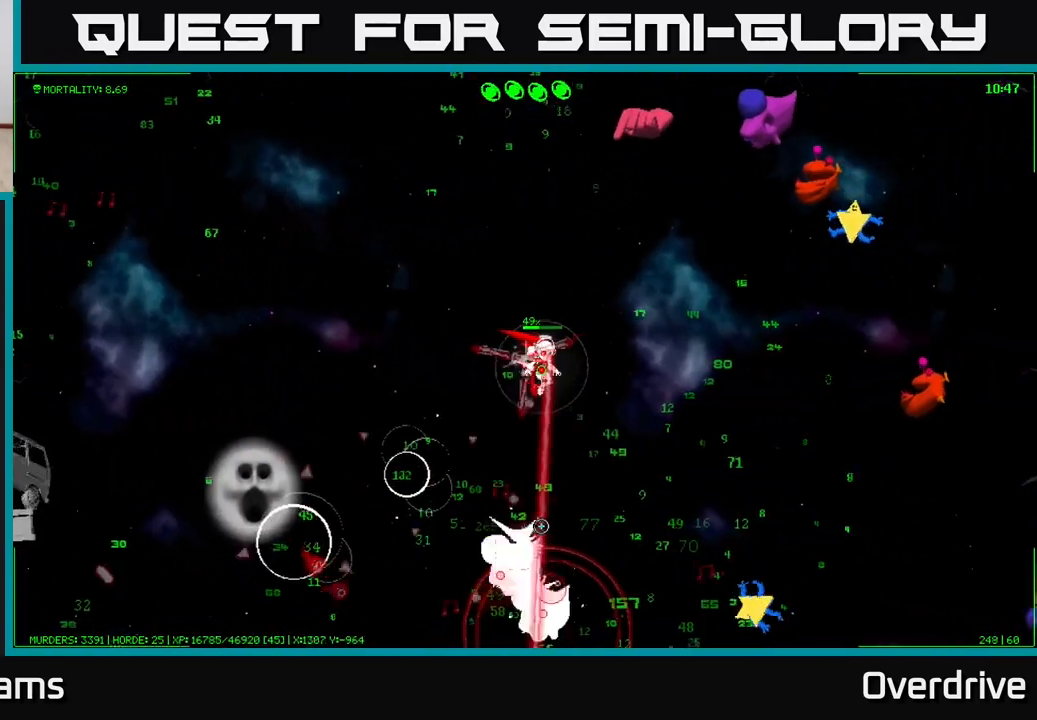
{"buttons": [], "left_stick": "right", "right_stick": "down", "events": []}
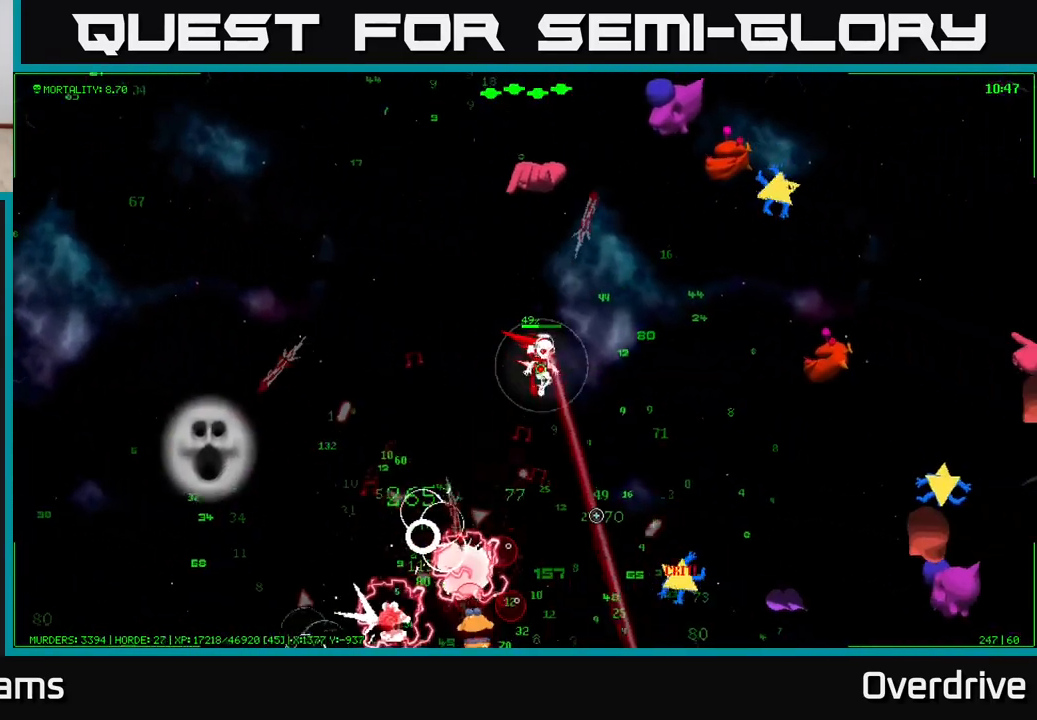
{"buttons": [], "left_stick": "down-right", "right_stick": "down", "events": [[233, "left_stick", "down-right"]]}
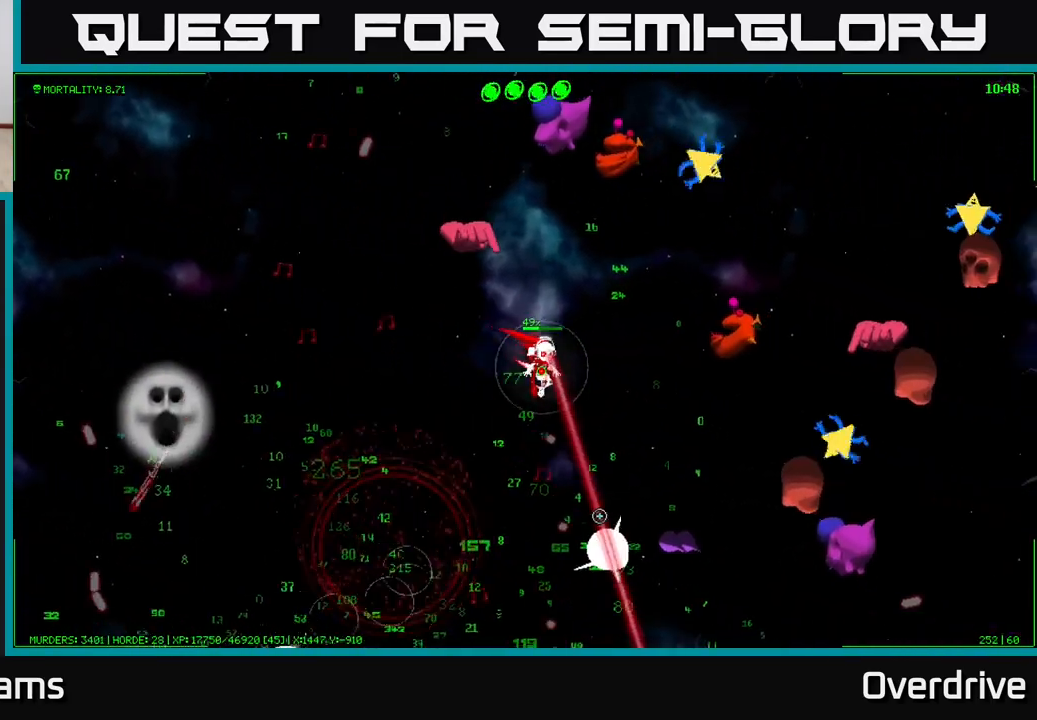
{"buttons": [], "left_stick": "down-left", "right_stick": "down-right", "events": [[283, "left_stick", "down"], [433, "left_stick", "down-left"], [433, "right_stick", "down-right"]]}
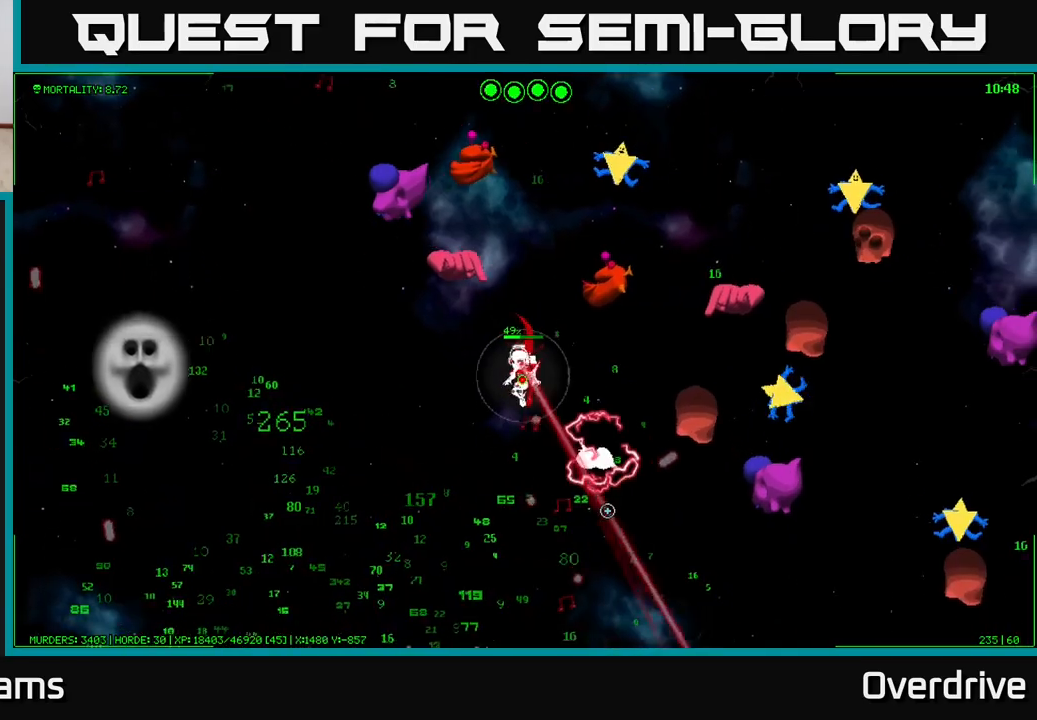
{"buttons": [], "left_stick": "down-left", "right_stick": "down-left", "events": [[300, "right_stick", "down"], [467, "right_stick", "down-left"]]}
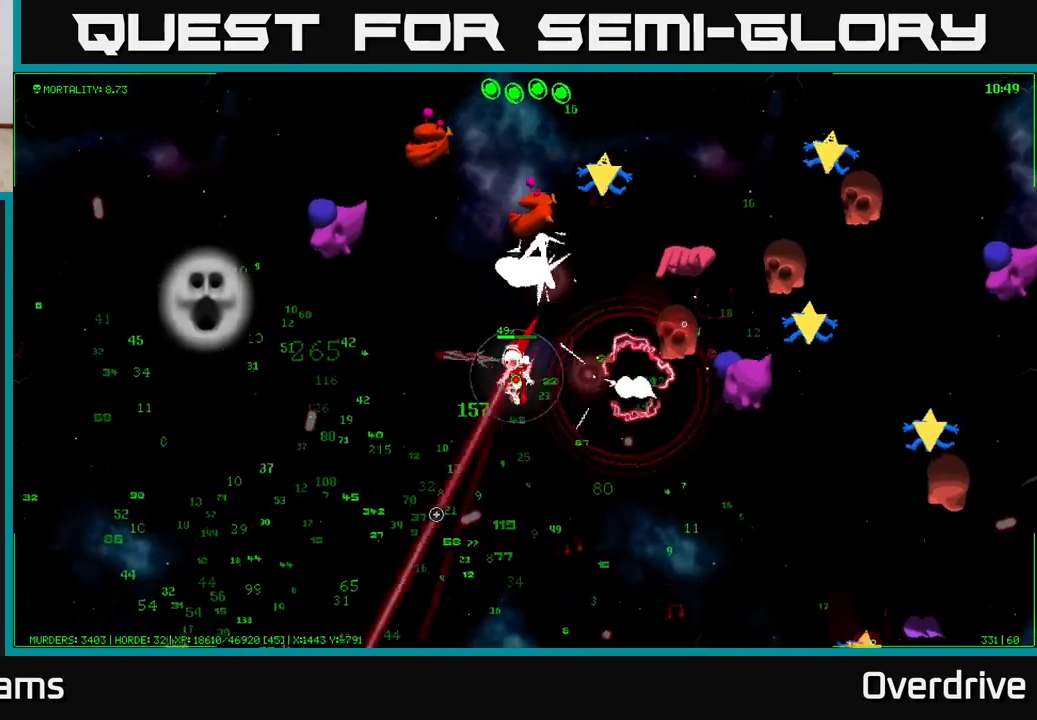
{"buttons": [], "left_stick": "left", "right_stick": "left", "events": [[133, "right_stick", "left"], [367, "left_stick", "left"]]}
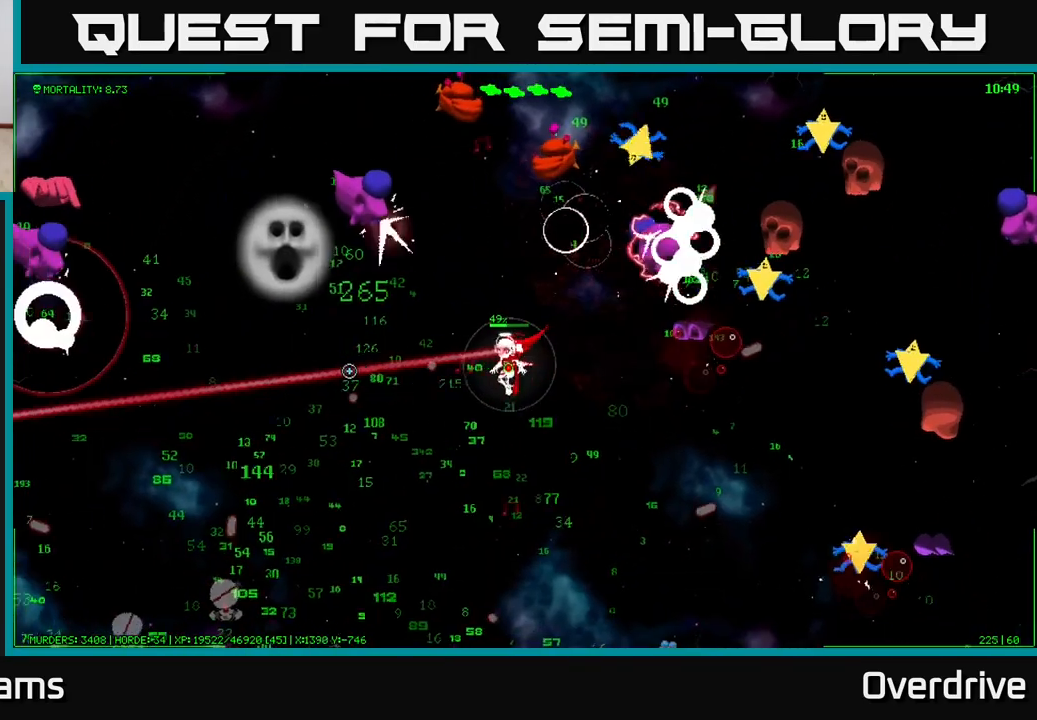
{"buttons": [], "left_stick": "down-left", "right_stick": "left", "events": [[417, "left_stick", "down-left"]]}
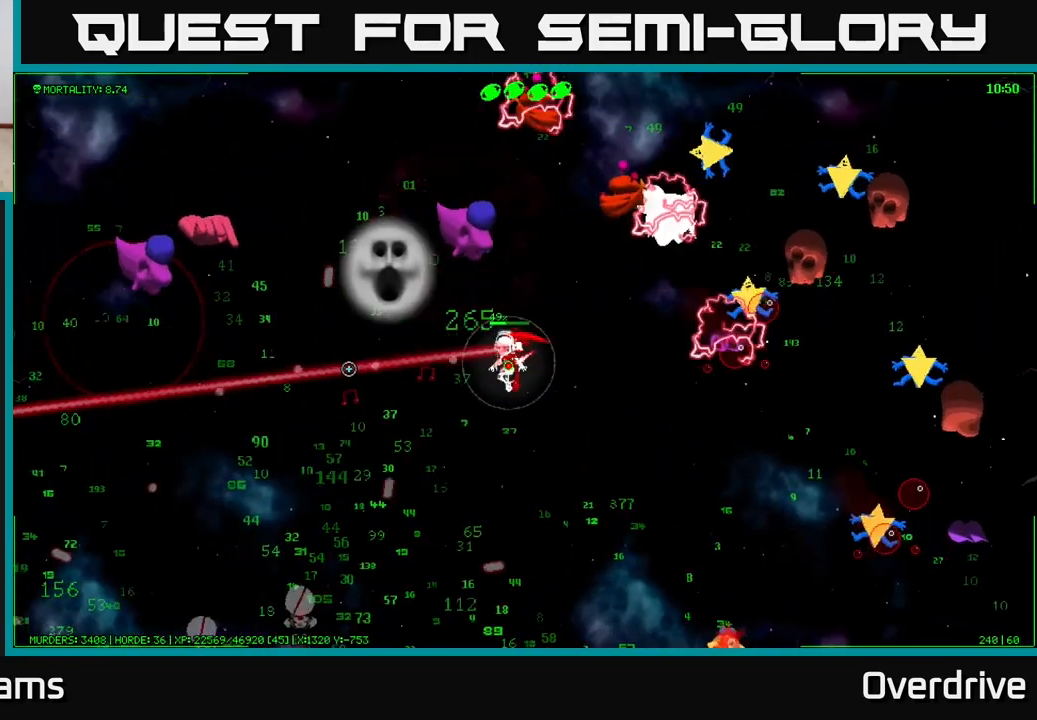
{"buttons": [], "left_stick": "down", "right_stick": "down-left", "events": [[33, "left_stick", "down"], [317, "right_stick", "down-left"]]}
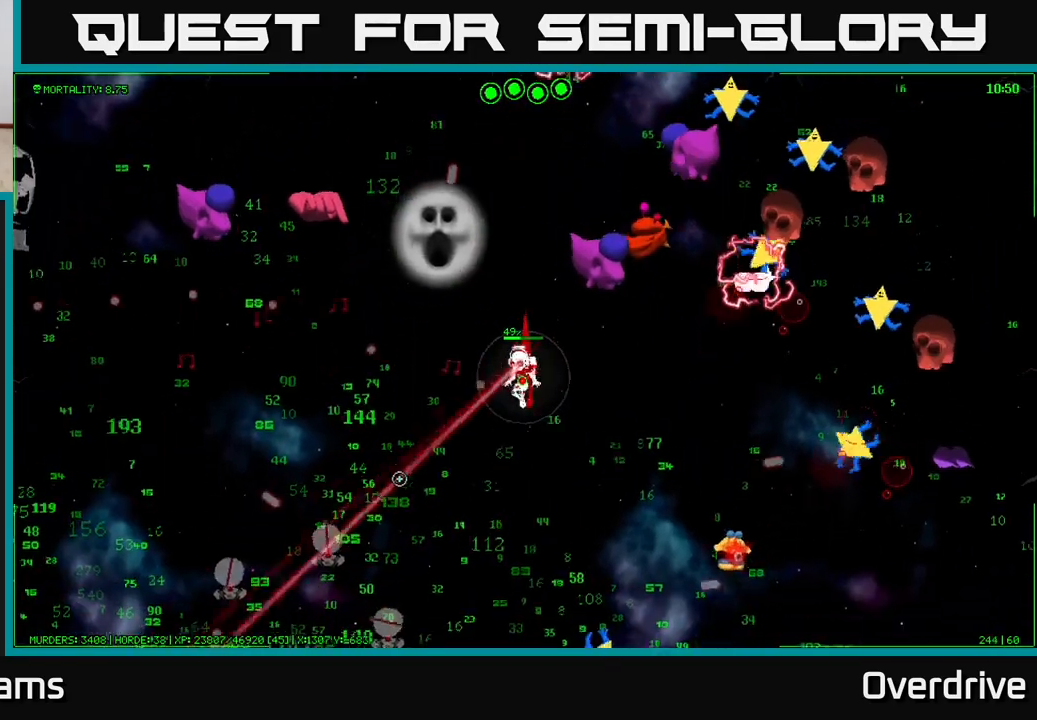
{"buttons": [], "left_stick": "left", "right_stick": "down-left", "events": [[100, "left_stick", "down-left"], [383, "left_stick", "left"]]}
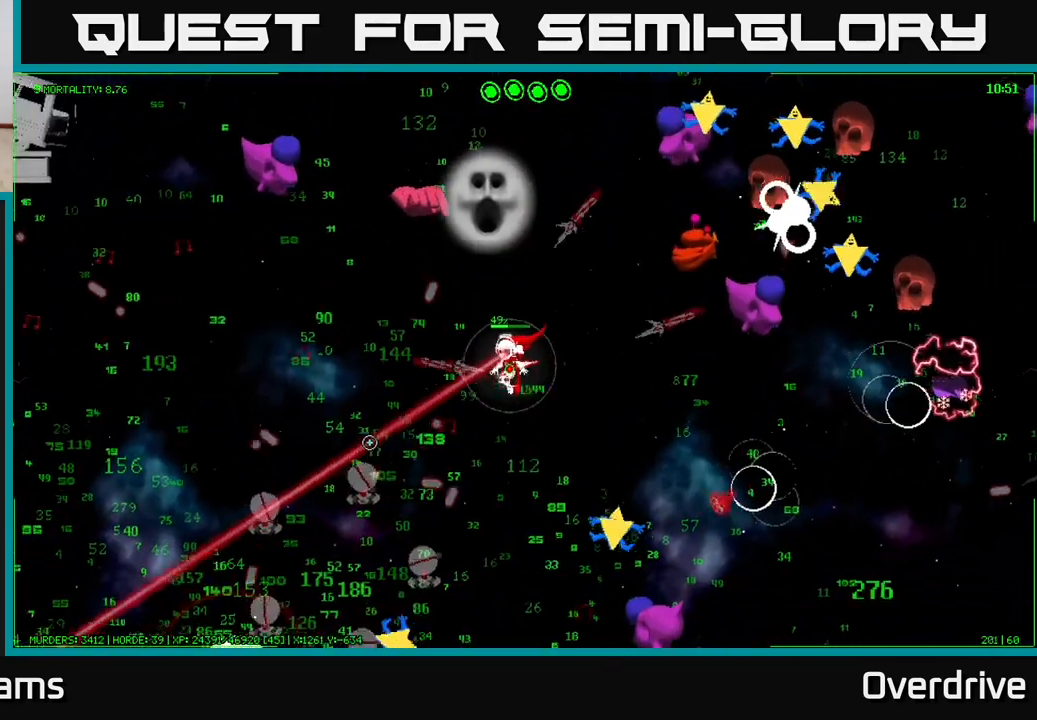
{"buttons": [], "left_stick": "left", "right_stick": "left", "events": [[117, "left_stick", "down-left"], [200, "right_stick", "left"], [400, "left_stick", "left"]]}
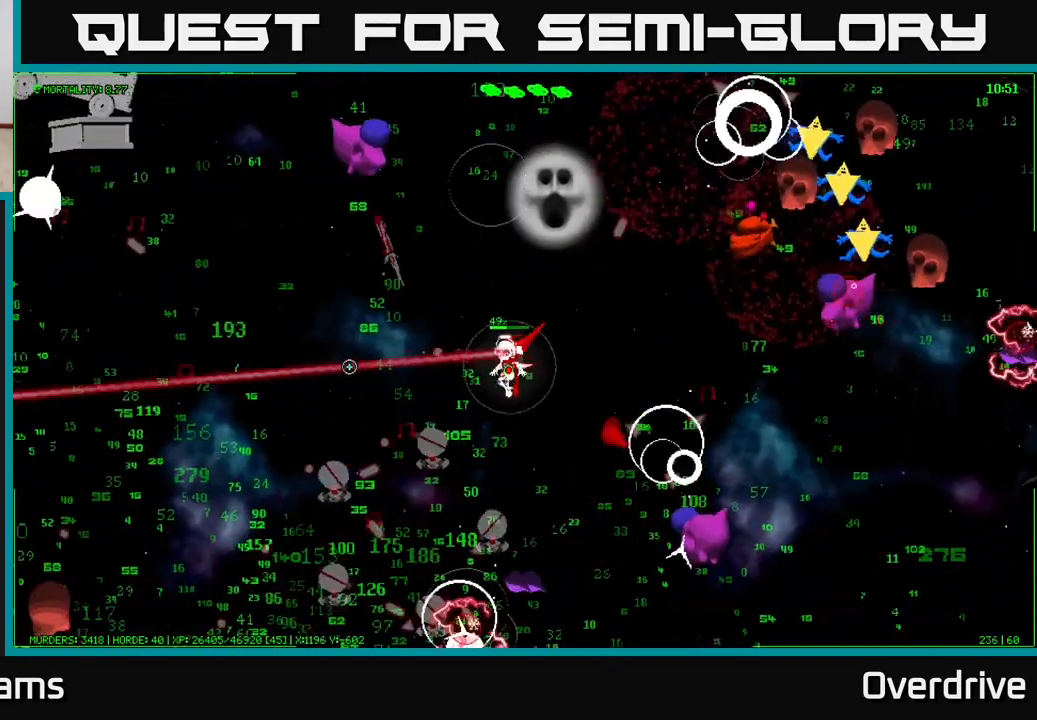
{"buttons": [], "left_stick": "left", "right_stick": "left", "events": []}
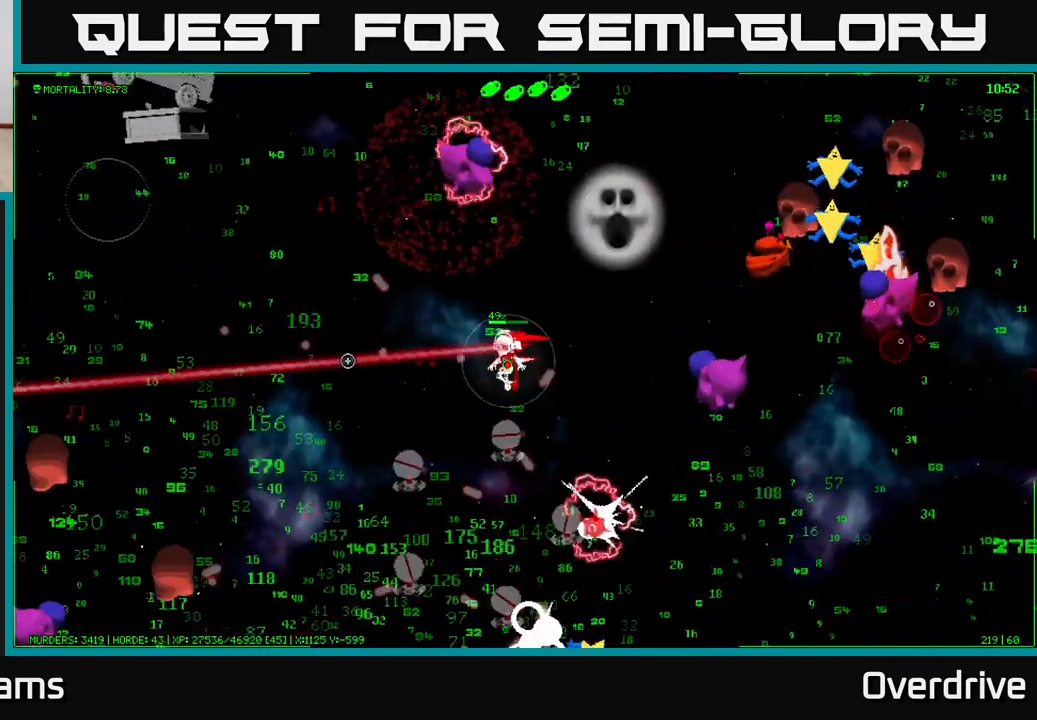
{"buttons": [], "left_stick": "left", "right_stick": "left", "events": []}
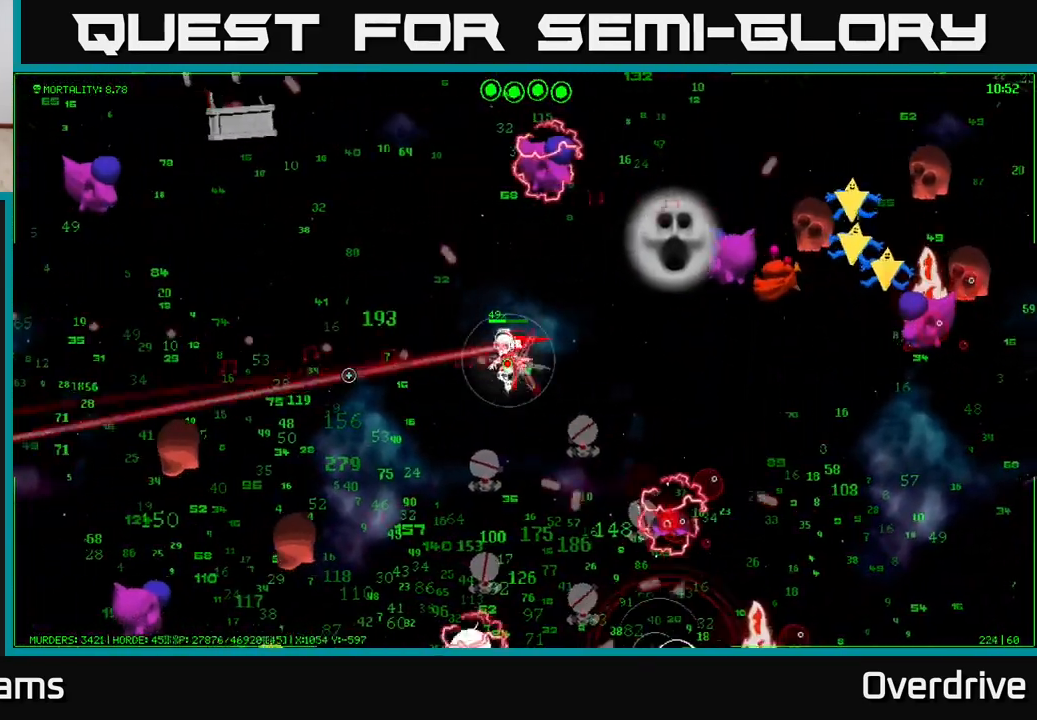
{"buttons": [], "left_stick": "left", "right_stick": "left", "events": []}
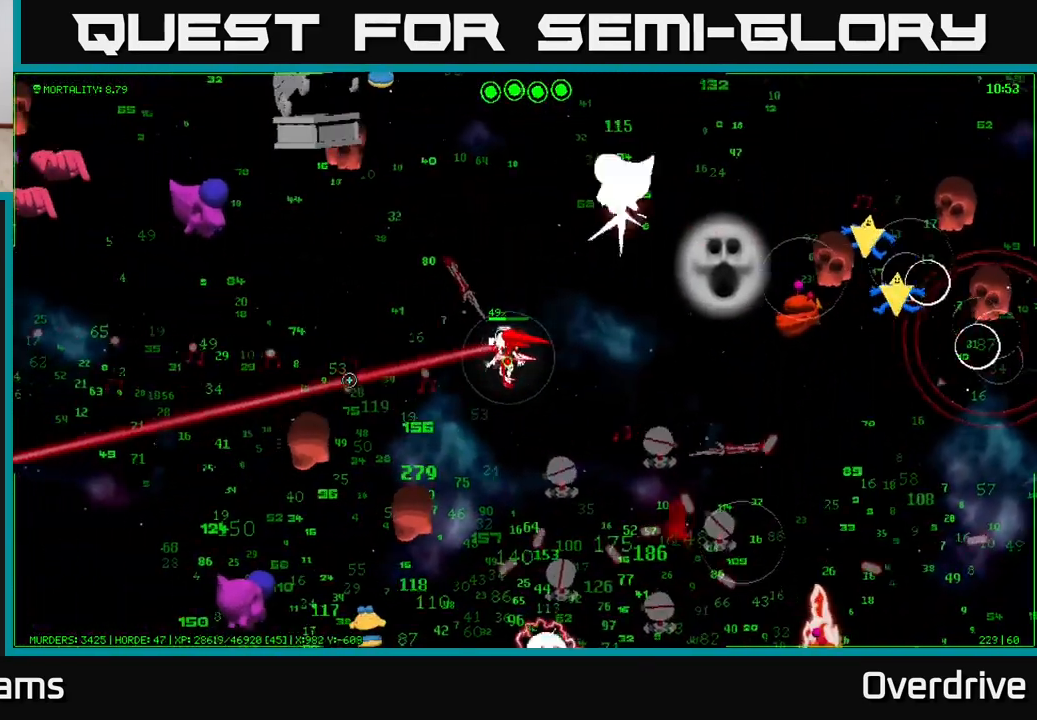
{"buttons": [], "left_stick": "left", "right_stick": "down-left", "events": [[67, "right_stick", "down-left"]]}
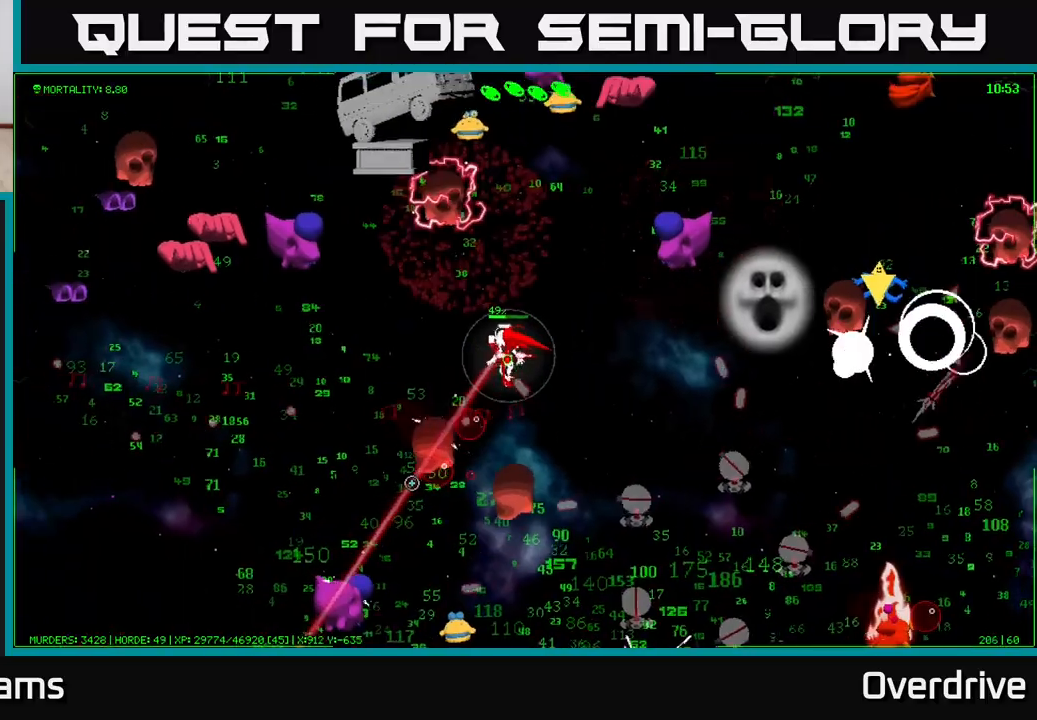
{"buttons": [], "left_stick": "down-left", "right_stick": "down", "events": [[233, "right_stick", "down"], [500, "left_stick", "down-left"]]}
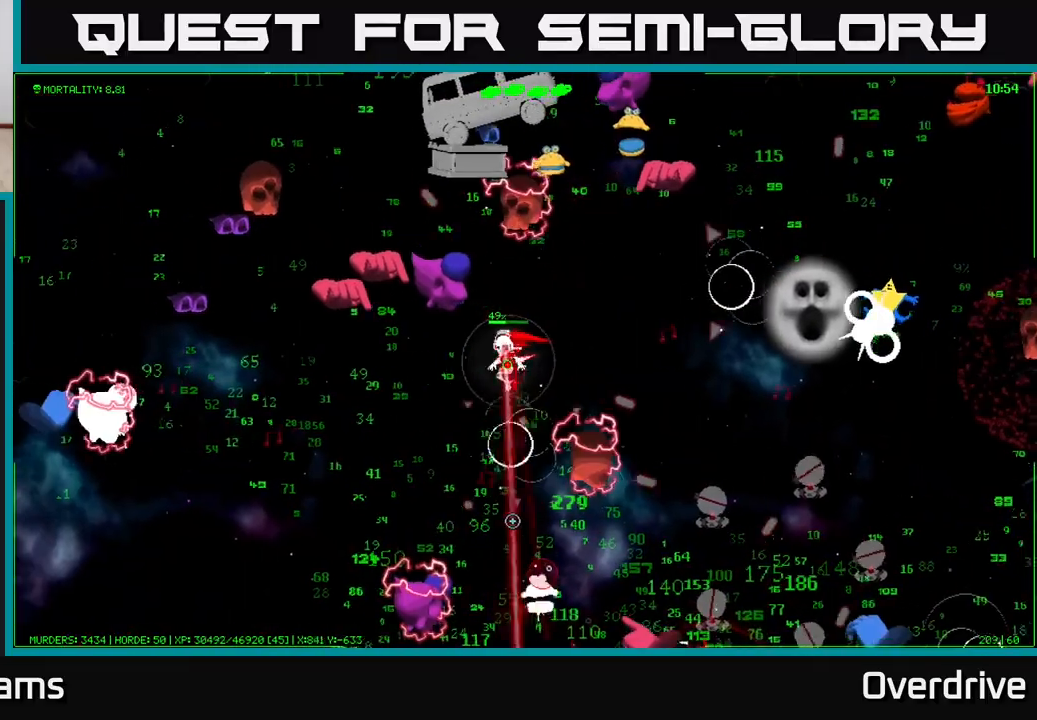
{"buttons": [], "left_stick": "down-left", "right_stick": "down", "events": [[83, "right_stick", "down-left"], [500, "right_stick", "down"]]}
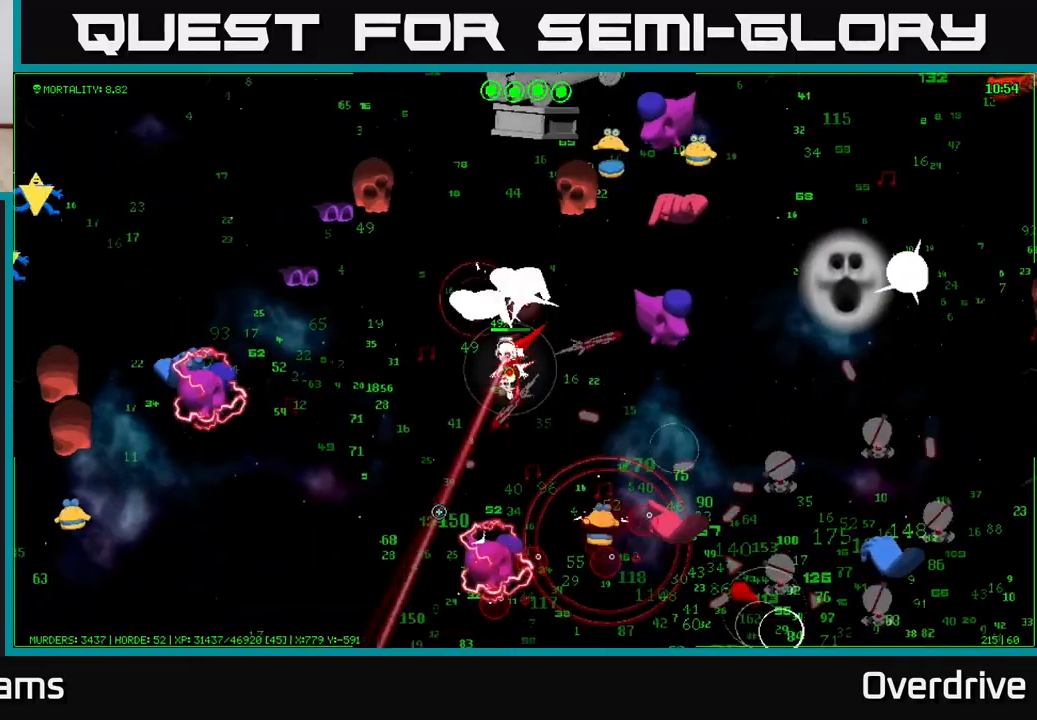
{"buttons": [], "left_stick": "left", "right_stick": "down", "events": [[350, "left_stick", "left"]]}
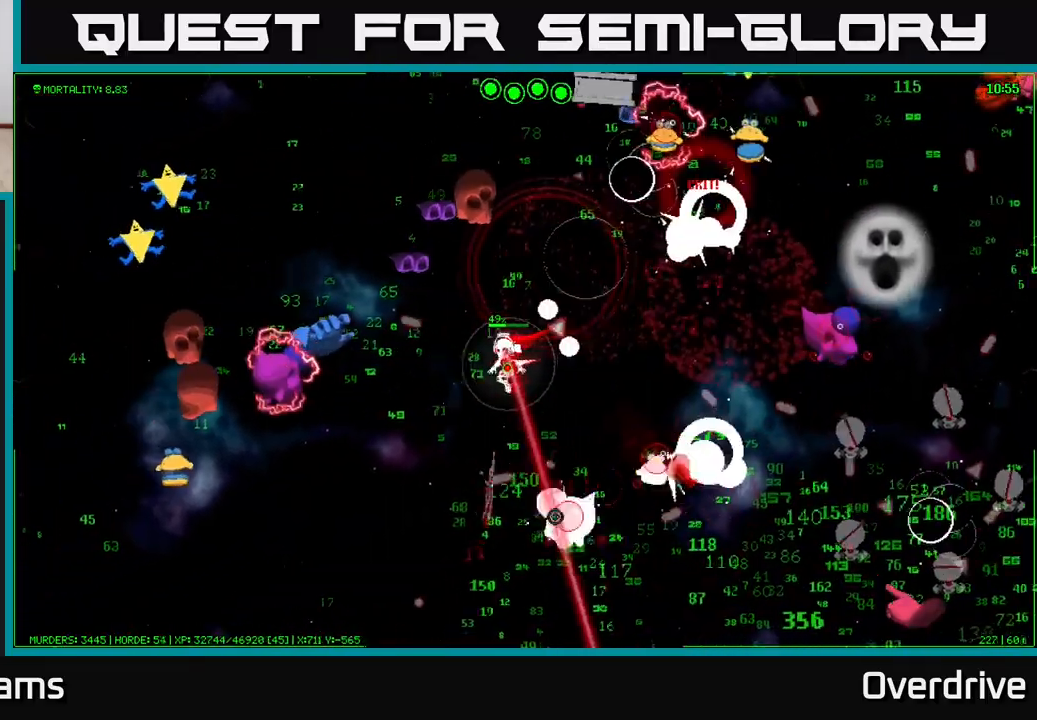
{"buttons": [], "left_stick": "down", "right_stick": "down-right", "events": [[50, "right_stick", "down-right"], [83, "left_stick", "down-left"], [200, "left_stick", "down"]]}
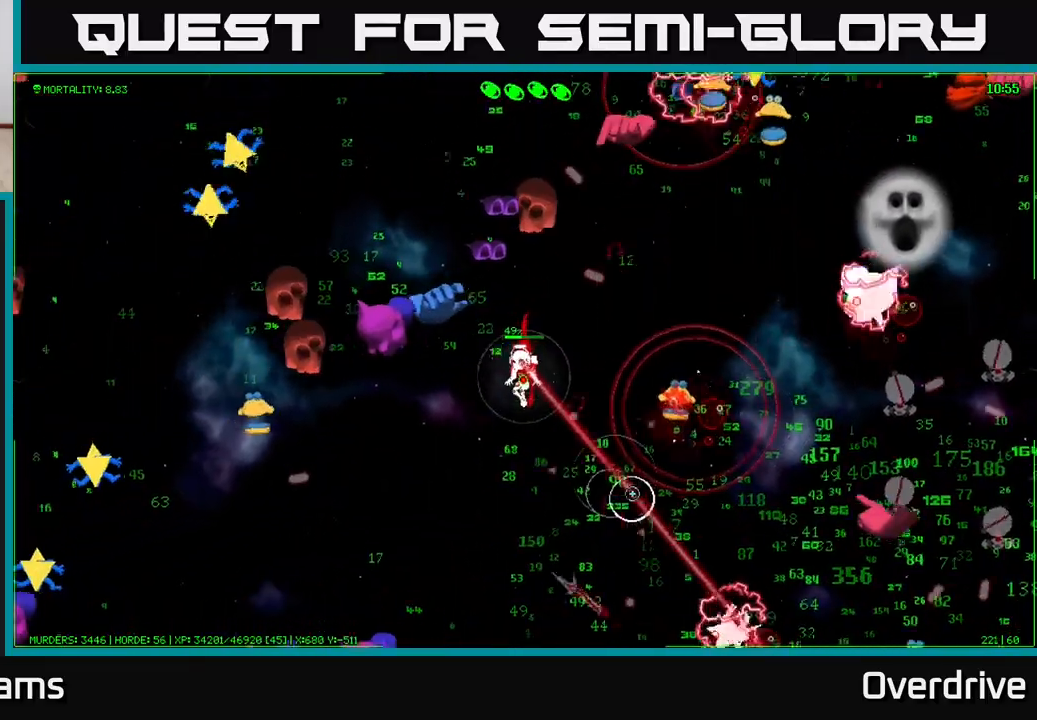
{"buttons": [], "left_stick": "down", "right_stick": "down-right", "events": []}